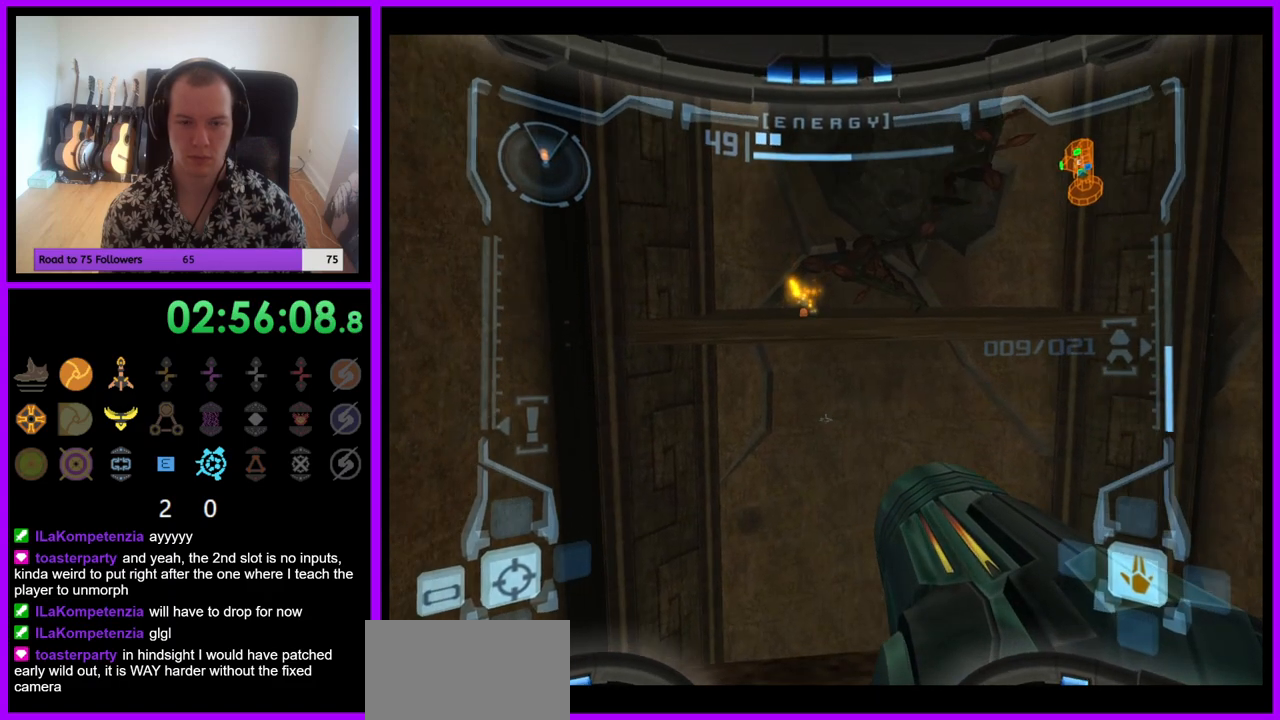
Gameplay with a controller (Nintendo layout); each line is a JSON object with the inputs held at the frame after it. "events" lists button and stick changes between this image and that frame as [ms after this image, input, new state], when the widget could be followed in between. Not read: L3 R3.
{"buttons": ["L1"], "left_stick": "center", "right_stick": "center", "events": [[17, "R1", "down"], [100, "left_stick", "up"], [350, "L1", "down"], [350, "left_stick", "center"], [367, "R1", "up"]]}
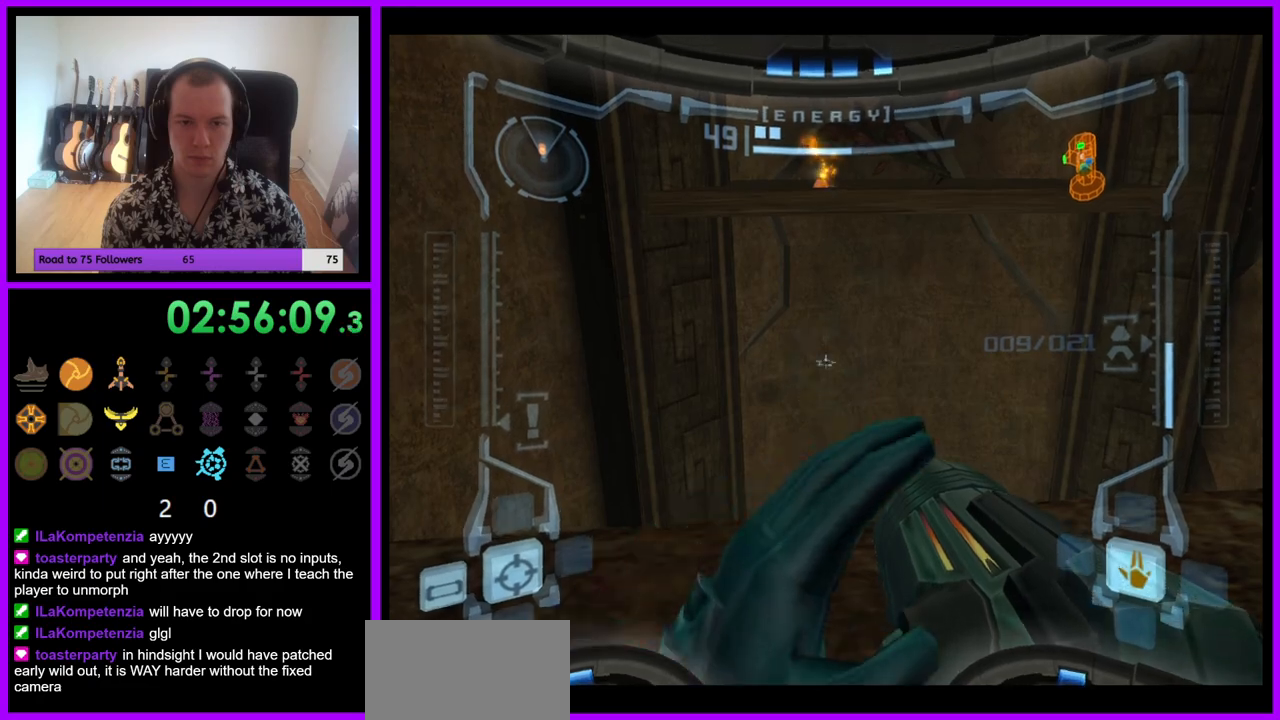
{"buttons": ["L1"], "left_stick": "center", "right_stick": "center", "events": [[83, "left_stick", "up-left"], [283, "left_stick", "center"]]}
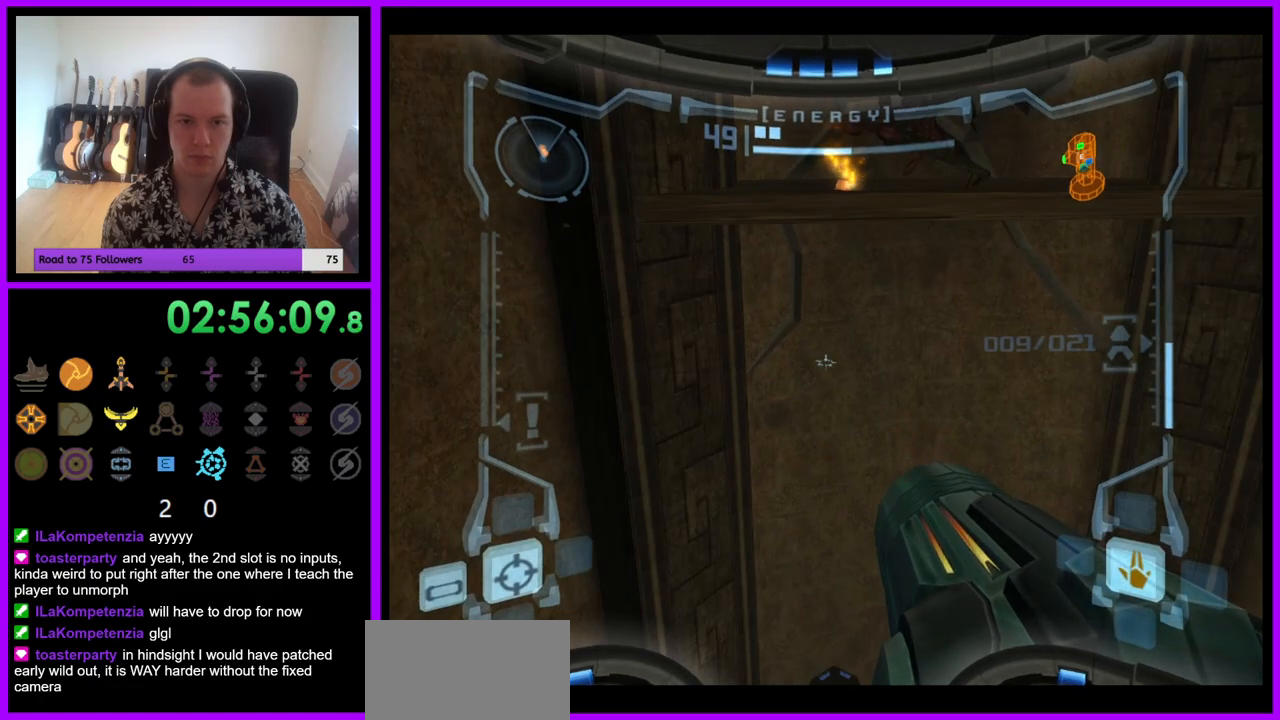
{"buttons": [], "left_stick": "up", "right_stick": "center", "events": [[50, "left_stick", "up"], [150, "B", "down"], [250, "B", "up"], [417, "L1", "up"]]}
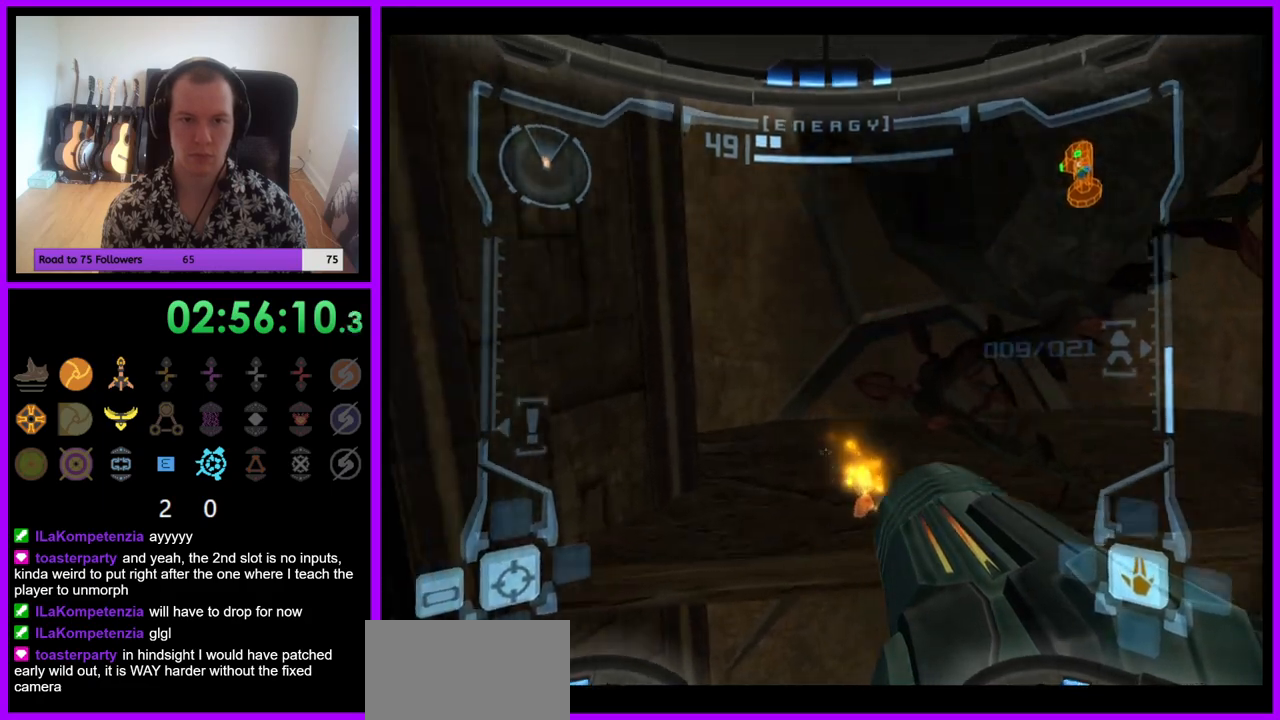
{"buttons": ["L1"], "left_stick": "up", "right_stick": "center", "events": [[417, "L1", "down"]]}
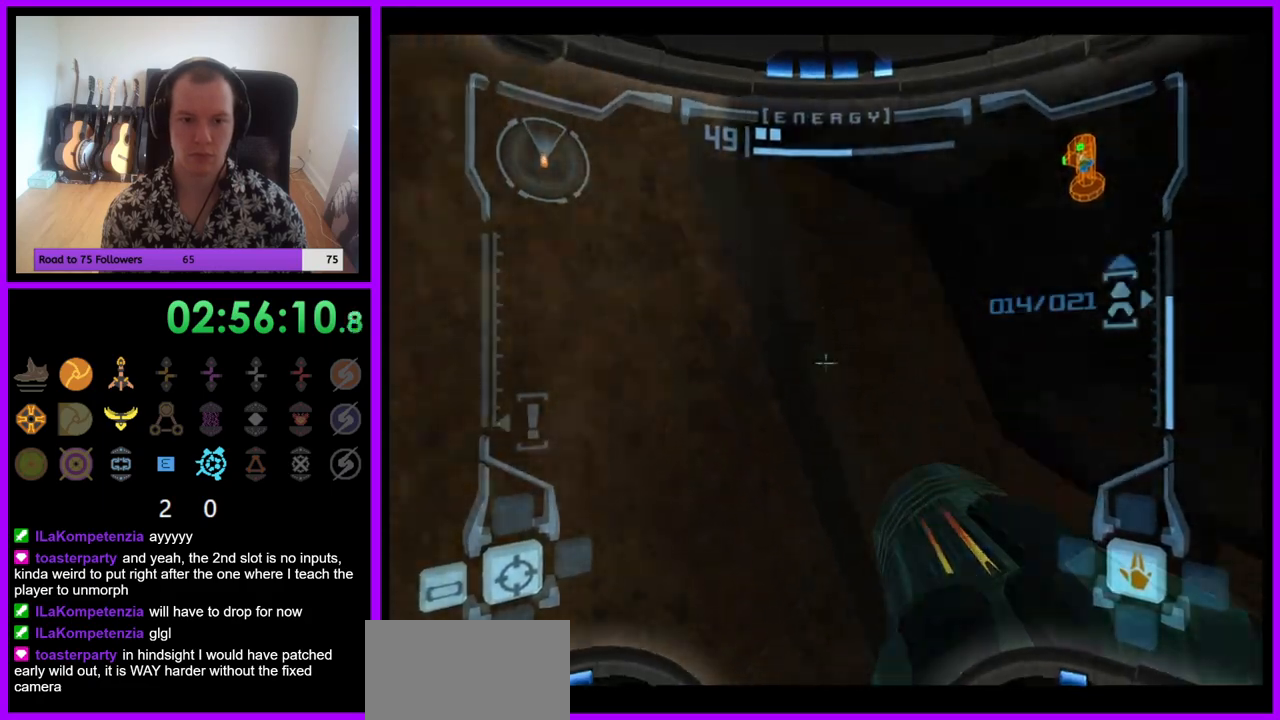
{"buttons": ["L1"], "left_stick": "right", "right_stick": "center", "events": [[117, "left_stick", "center"], [367, "left_stick", "right"]]}
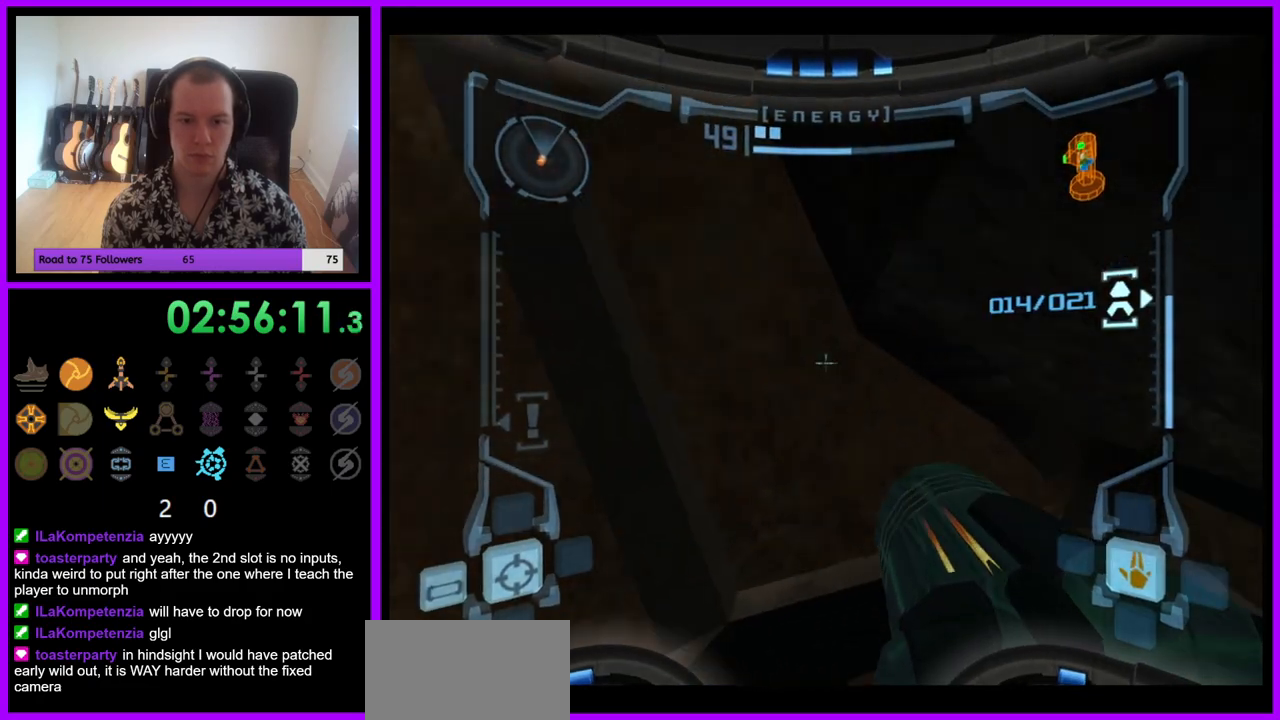
{"buttons": ["X", "L1"], "left_stick": "center", "right_stick": "center", "events": [[150, "left_stick", "center"], [200, "left_stick", "left"], [433, "X", "down"], [450, "left_stick", "center"]]}
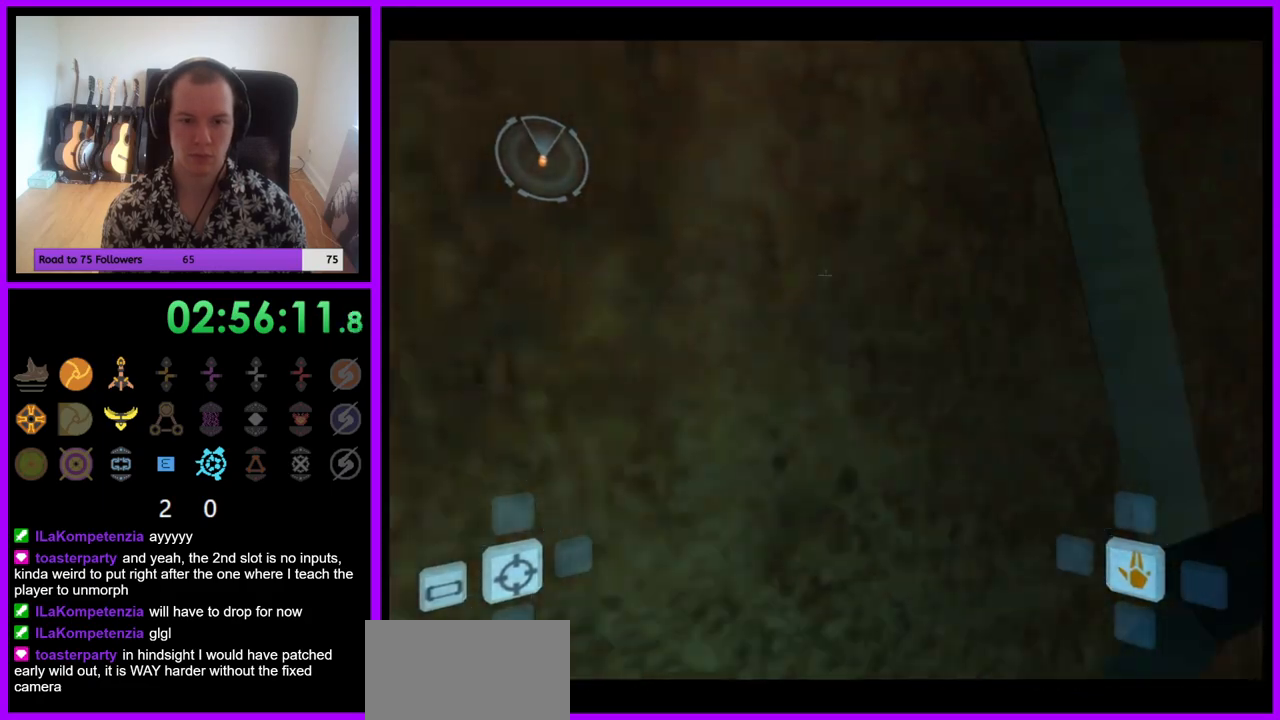
{"buttons": [], "left_stick": "center", "right_stick": "center", "events": [[17, "X", "up"], [67, "L1", "up"]]}
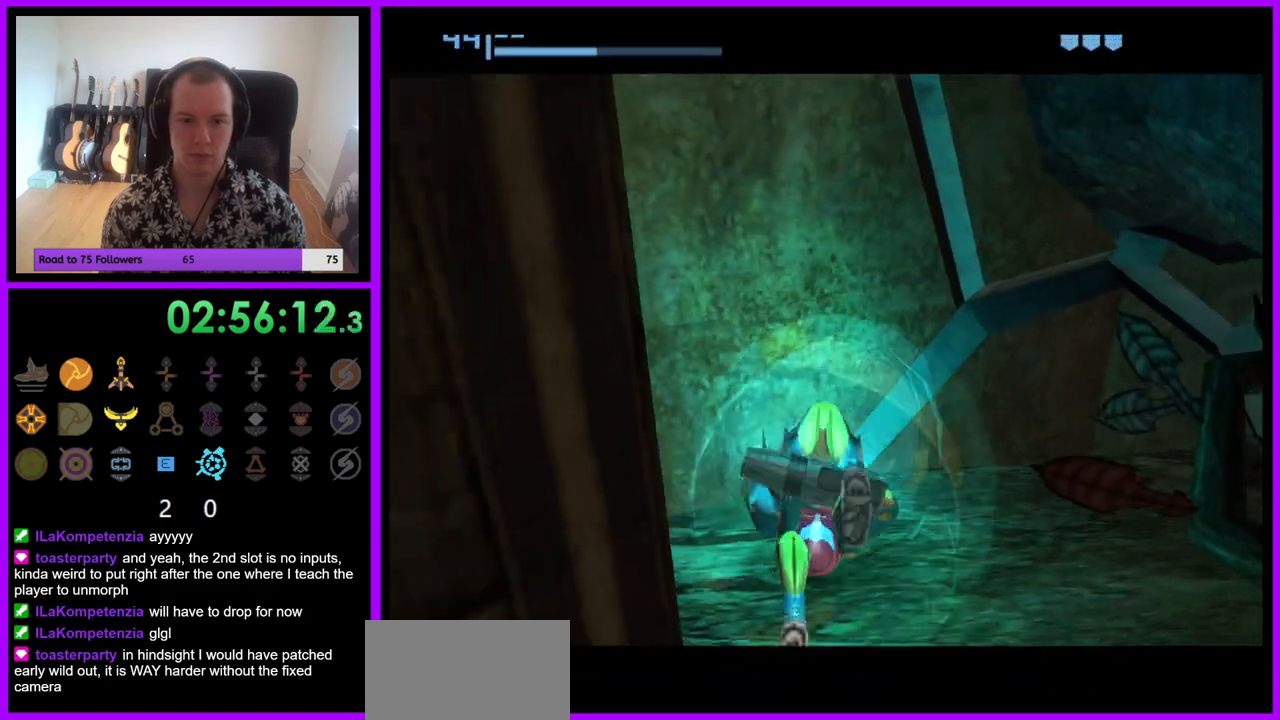
{"buttons": ["A"], "left_stick": "center", "right_stick": "center", "events": [[467, "A", "down"]]}
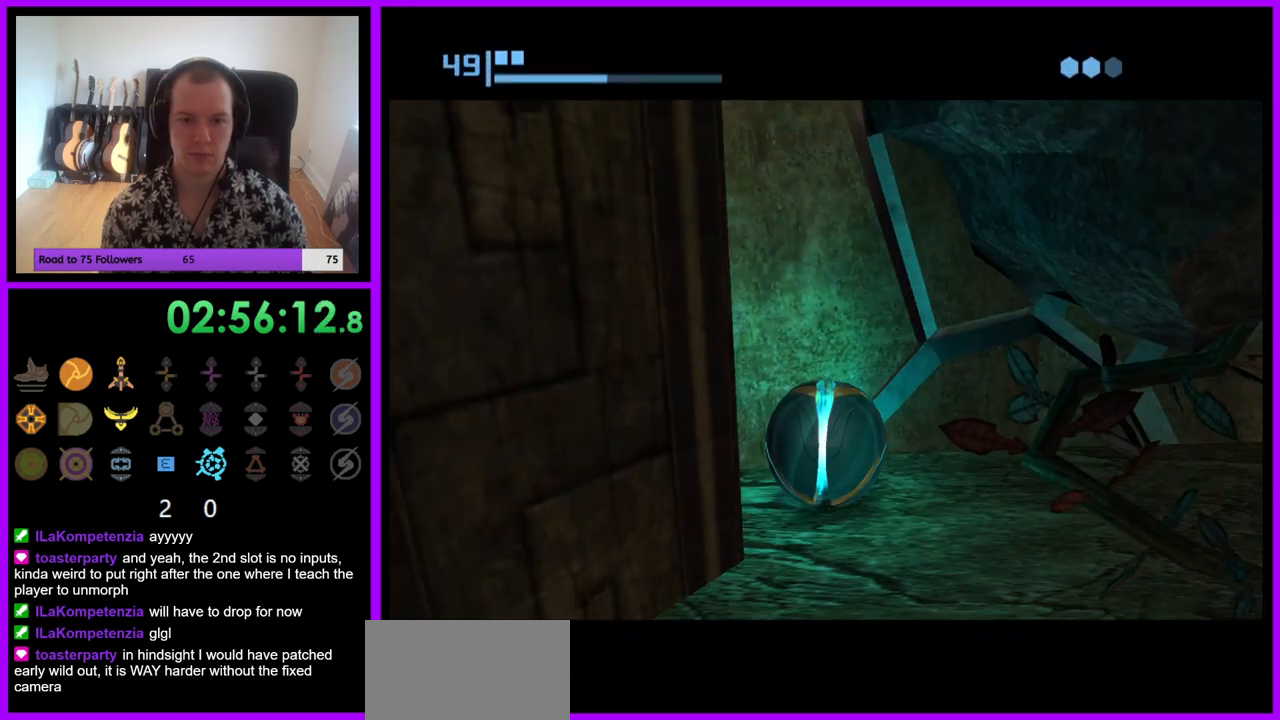
{"buttons": [], "left_stick": "center", "right_stick": "center", "events": [[67, "A", "up"]]}
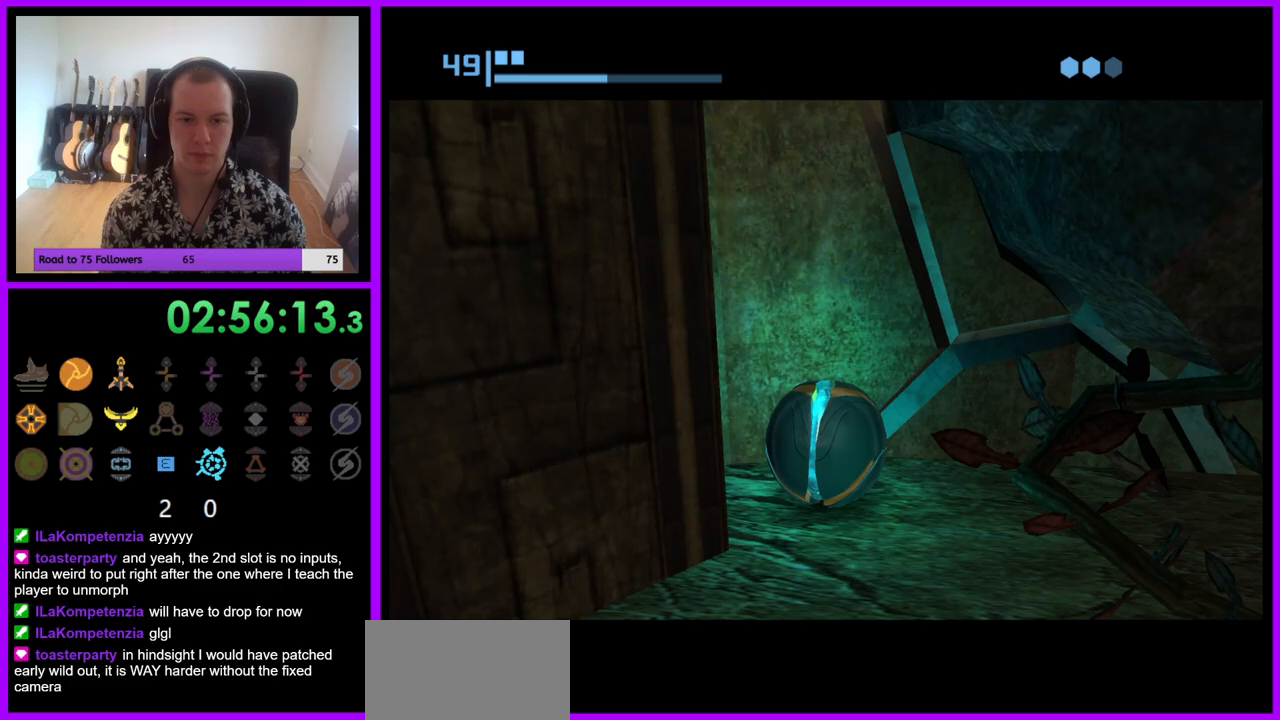
{"buttons": ["A"], "left_stick": "center", "right_stick": "center", "events": [[483, "A", "down"]]}
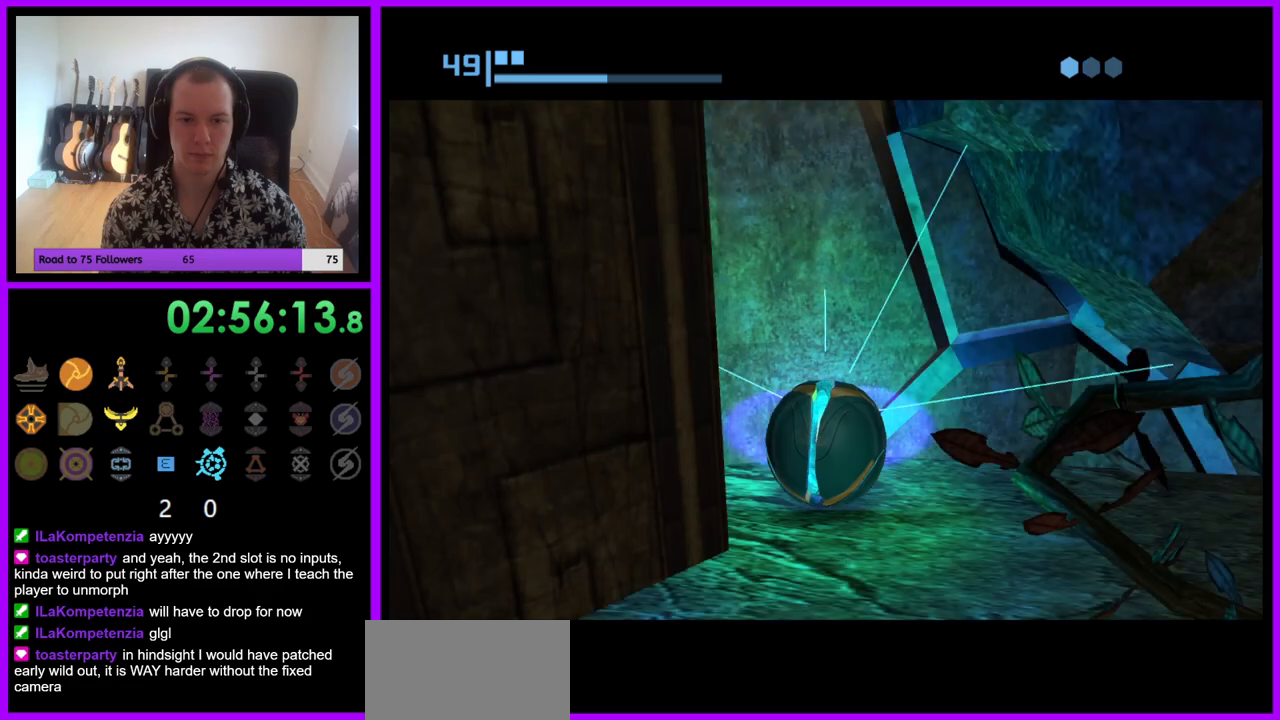
{"buttons": [], "left_stick": "center", "right_stick": "center", "events": [[100, "A", "up"], [250, "A", "down"], [350, "A", "up"]]}
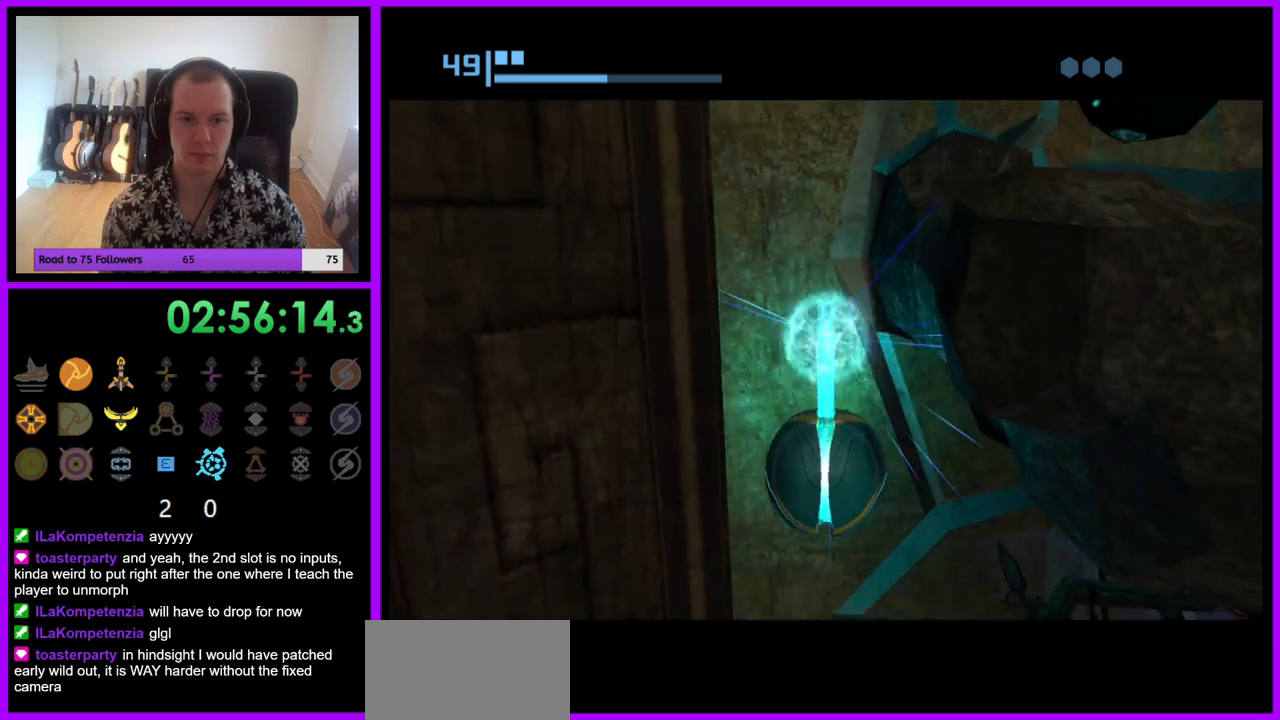
{"buttons": [], "left_stick": "center", "right_stick": "center", "events": []}
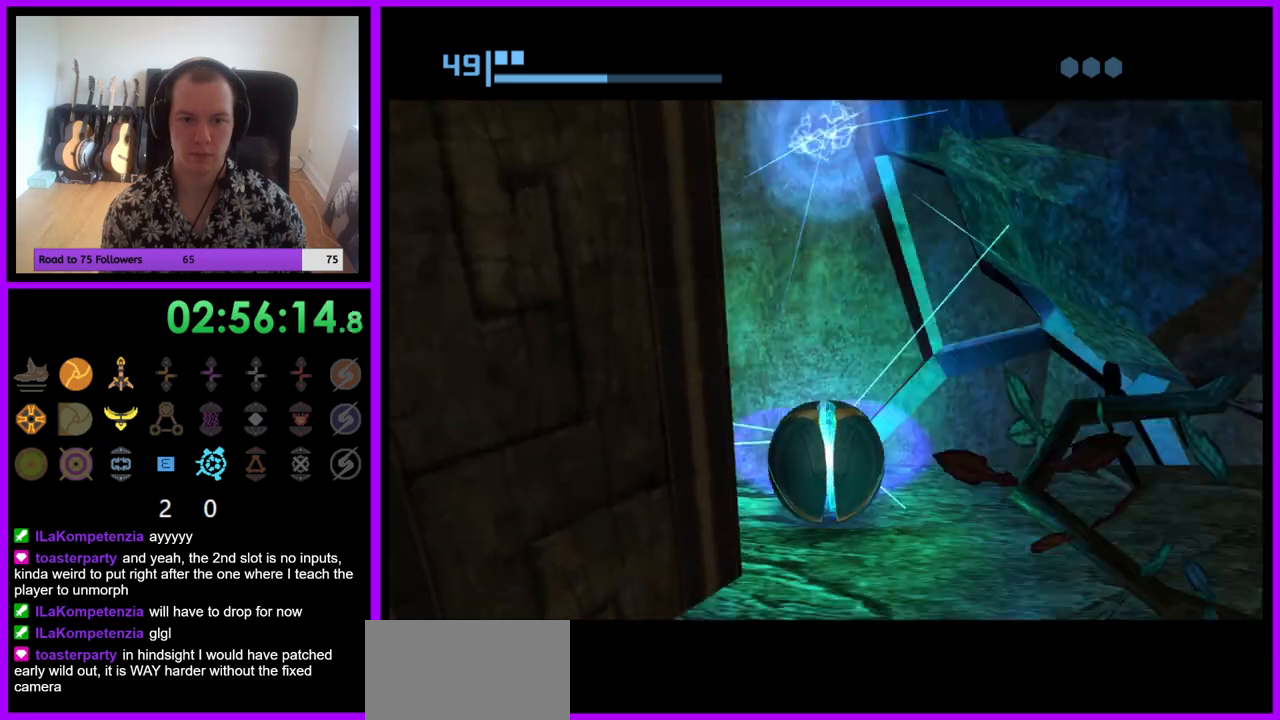
{"buttons": [], "left_stick": "up-right", "right_stick": "center", "events": [[317, "left_stick", "up-right"]]}
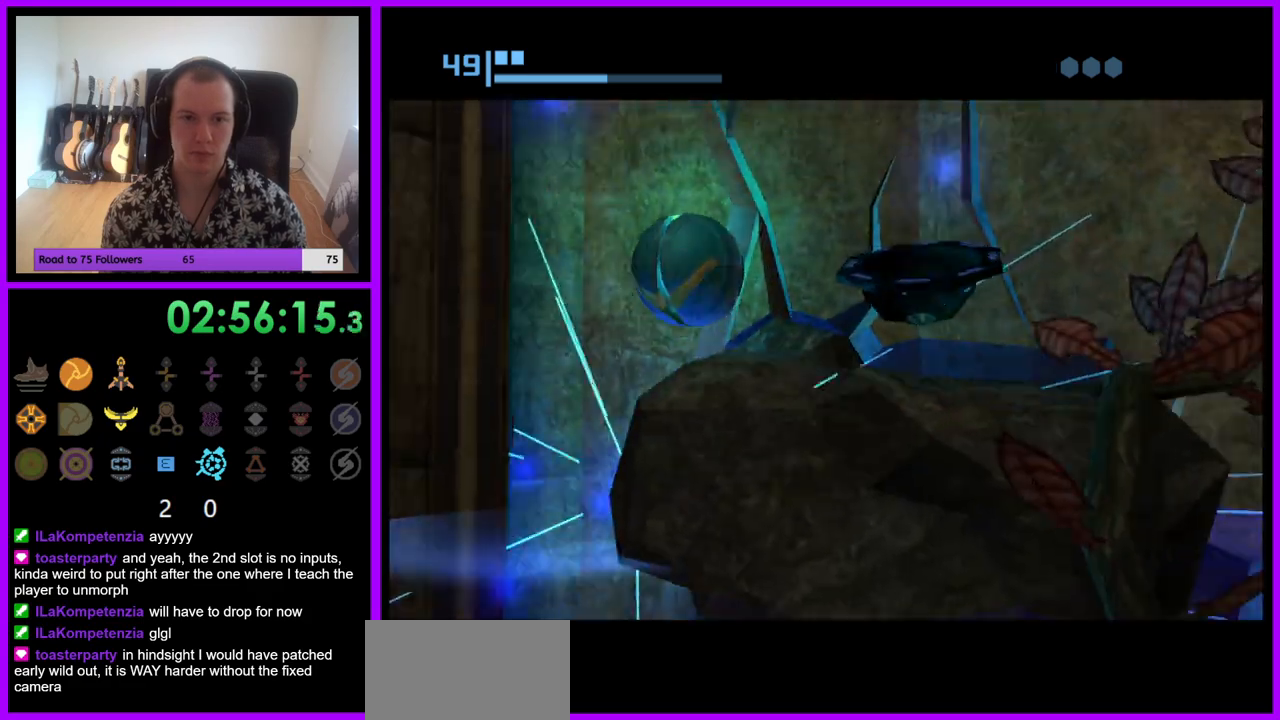
{"buttons": [], "left_stick": "center", "right_stick": "center", "events": [[350, "left_stick", "center"], [400, "left_stick", "left"], [500, "left_stick", "center"]]}
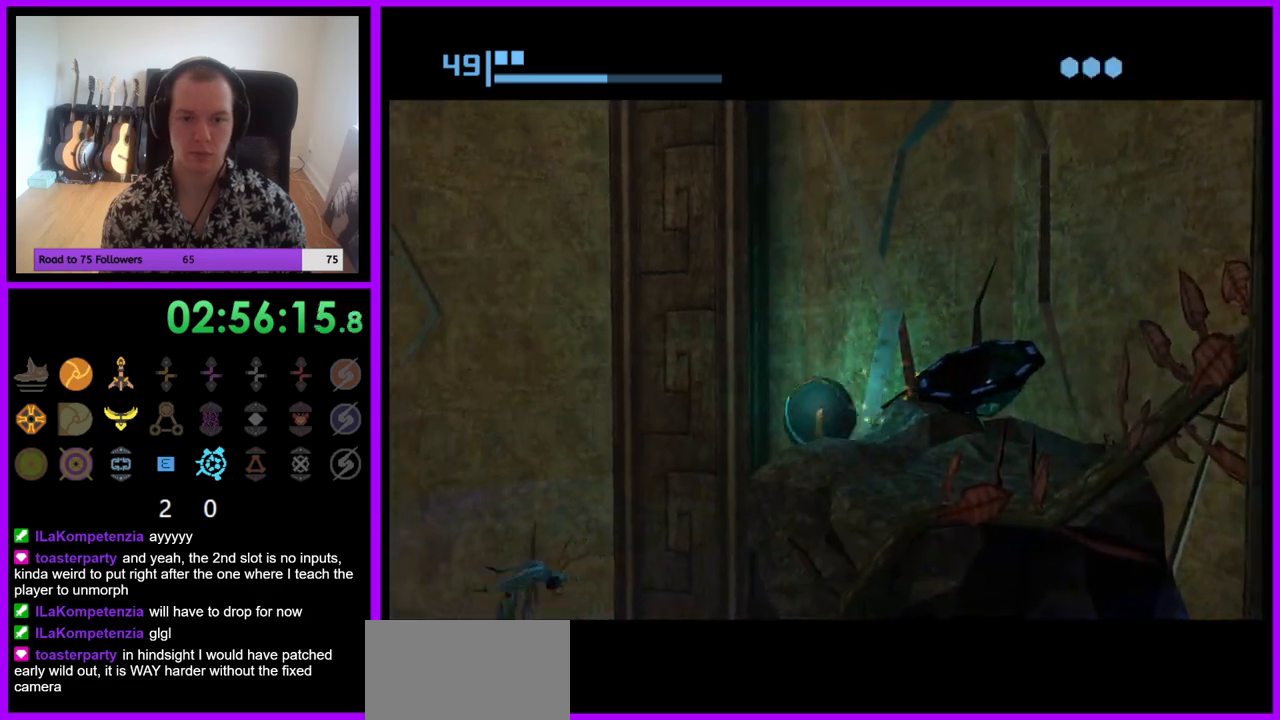
{"buttons": [], "left_stick": "up-right", "right_stick": "center", "events": [[100, "left_stick", "down-right"], [217, "left_stick", "center"], [300, "left_stick", "up-right"]]}
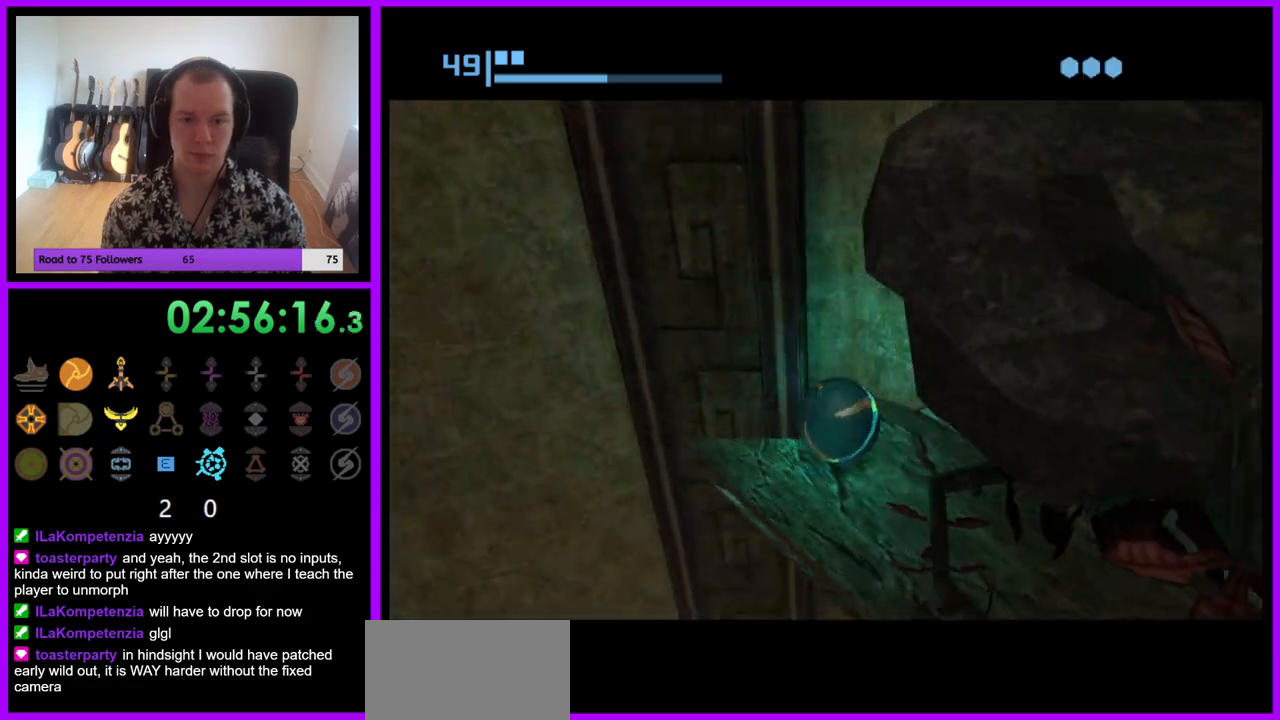
{"buttons": [], "left_stick": "center", "right_stick": "center", "events": [[83, "X", "down"], [83, "left_stick", "center"], [200, "X", "up"]]}
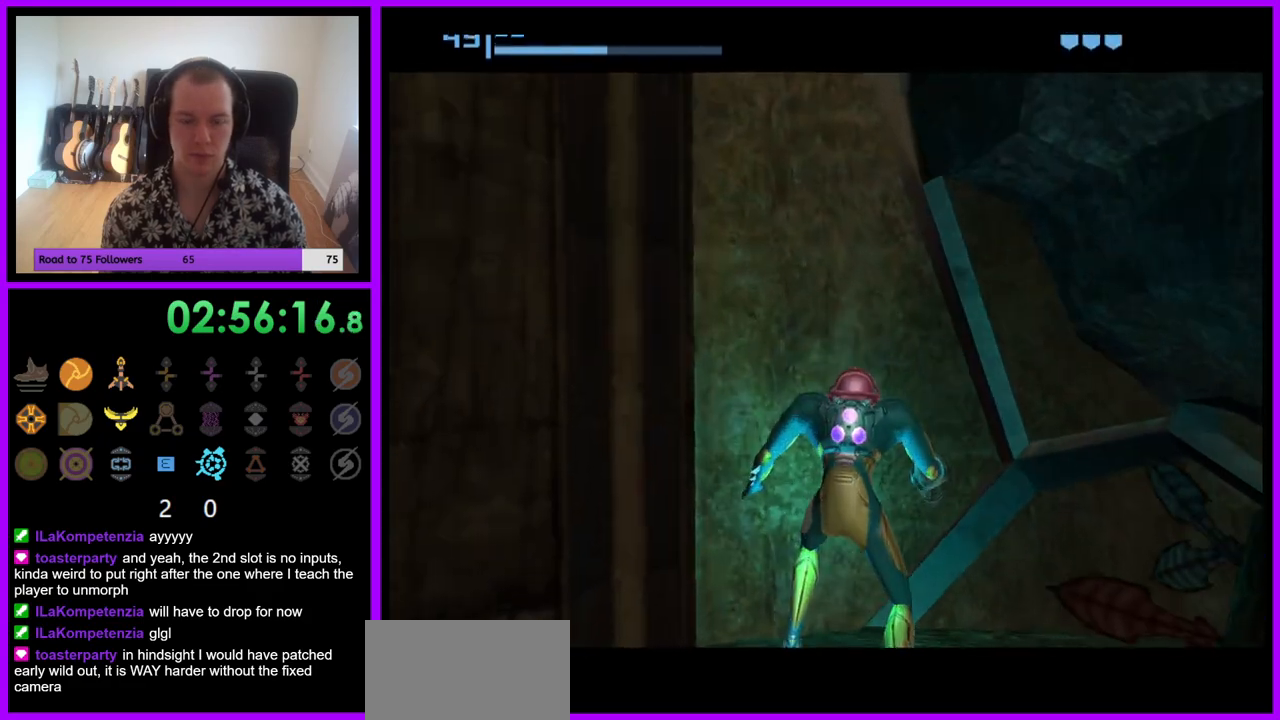
{"buttons": [], "left_stick": "right", "right_stick": "center", "events": [[217, "left_stick", "right"]]}
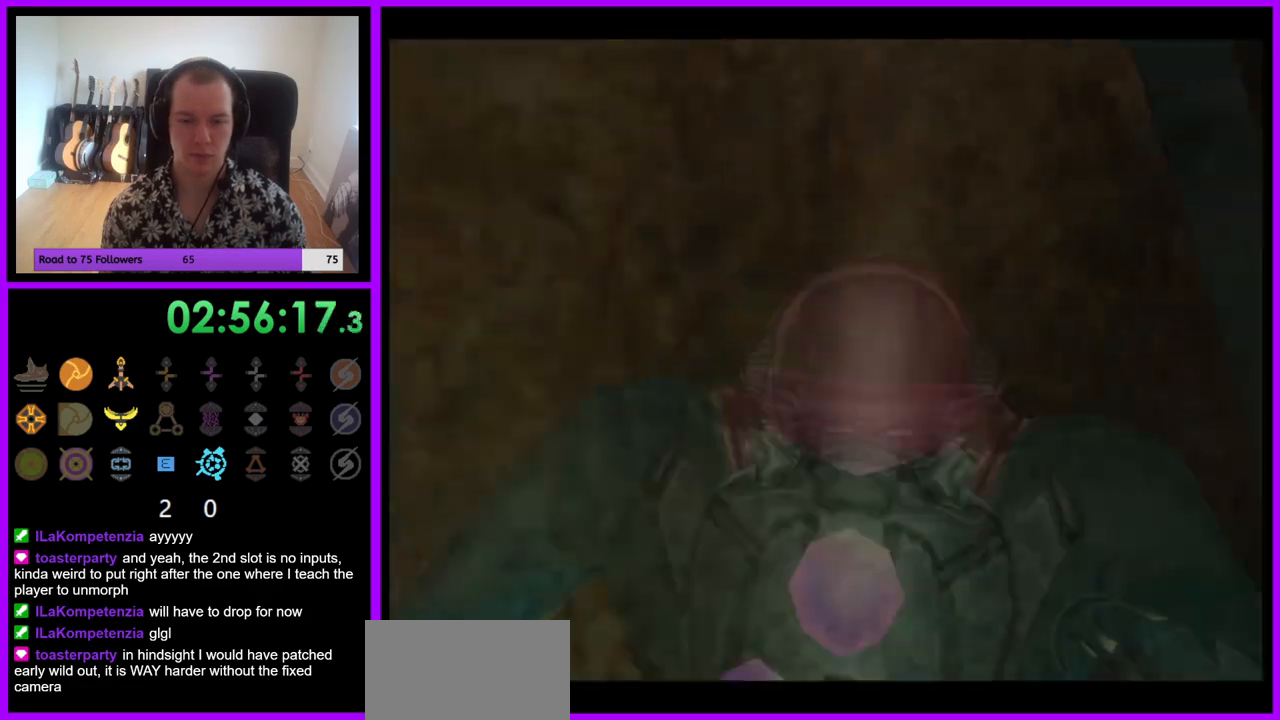
{"buttons": [], "left_stick": "right", "right_stick": "center", "events": []}
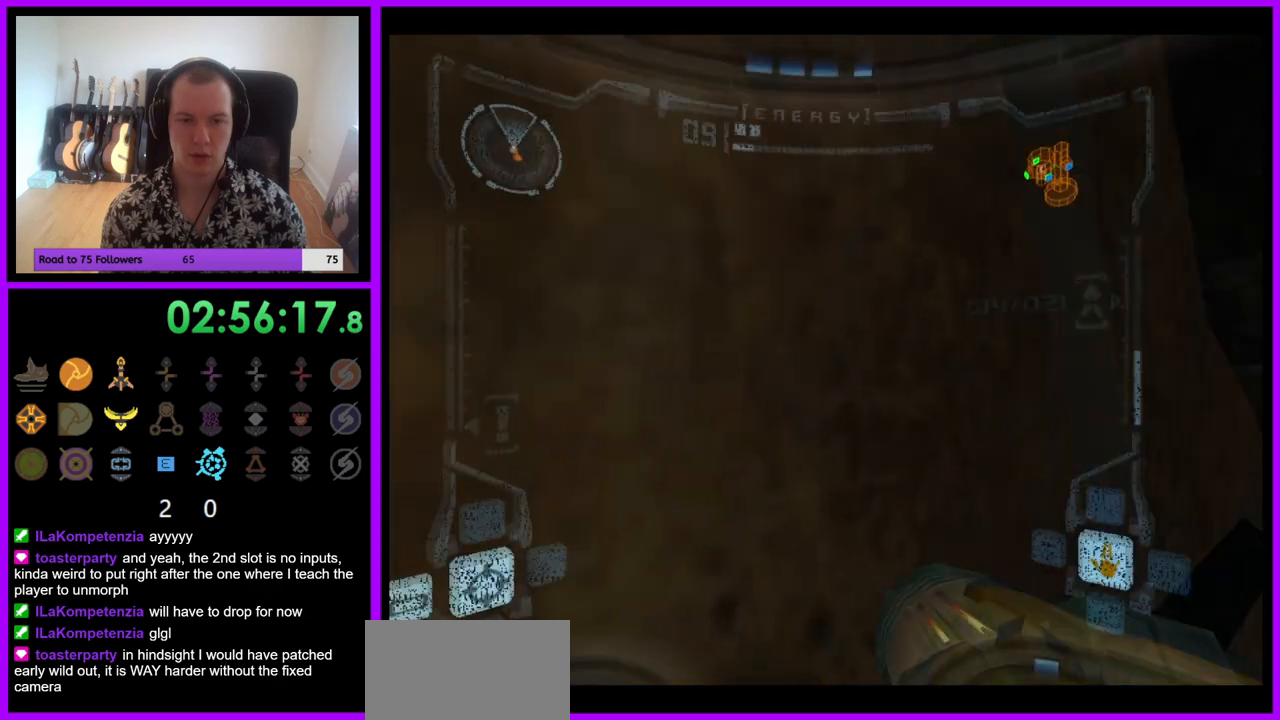
{"buttons": [], "left_stick": "right", "right_stick": "center", "events": []}
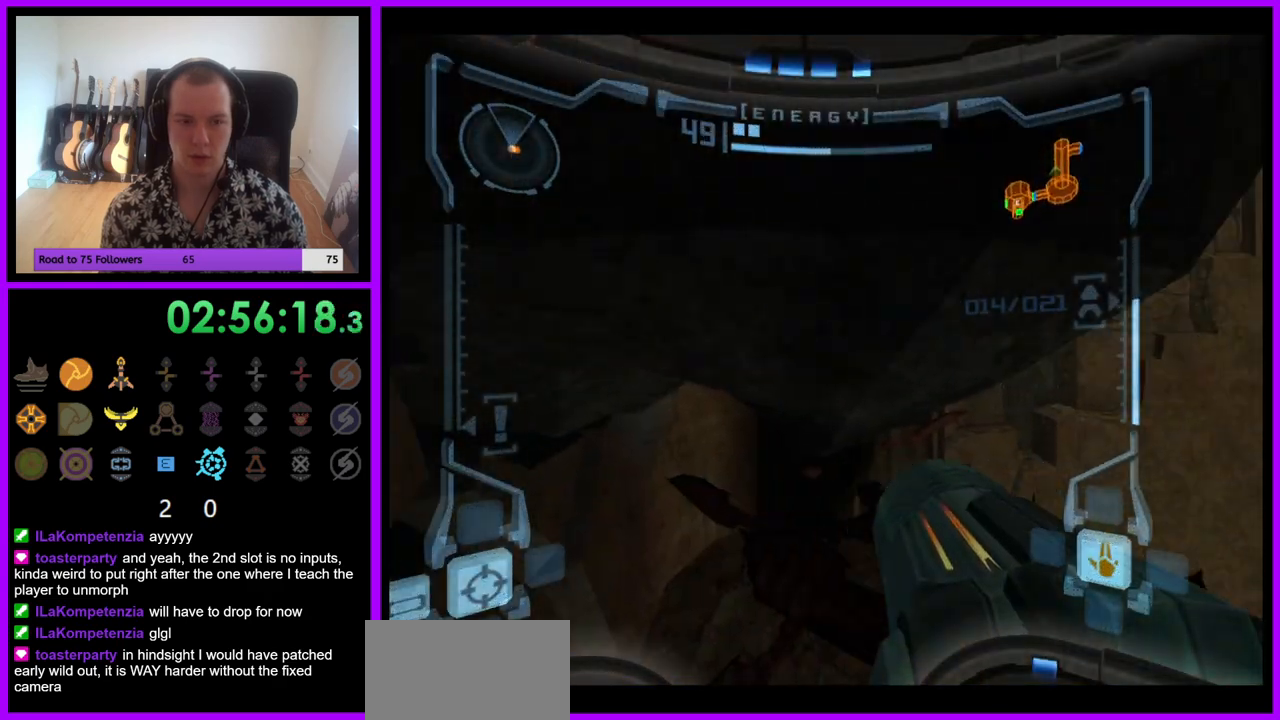
{"buttons": ["A", "L1"], "left_stick": "center", "right_stick": "center", "events": [[433, "L1", "down"], [450, "left_stick", "center"], [483, "A", "down"]]}
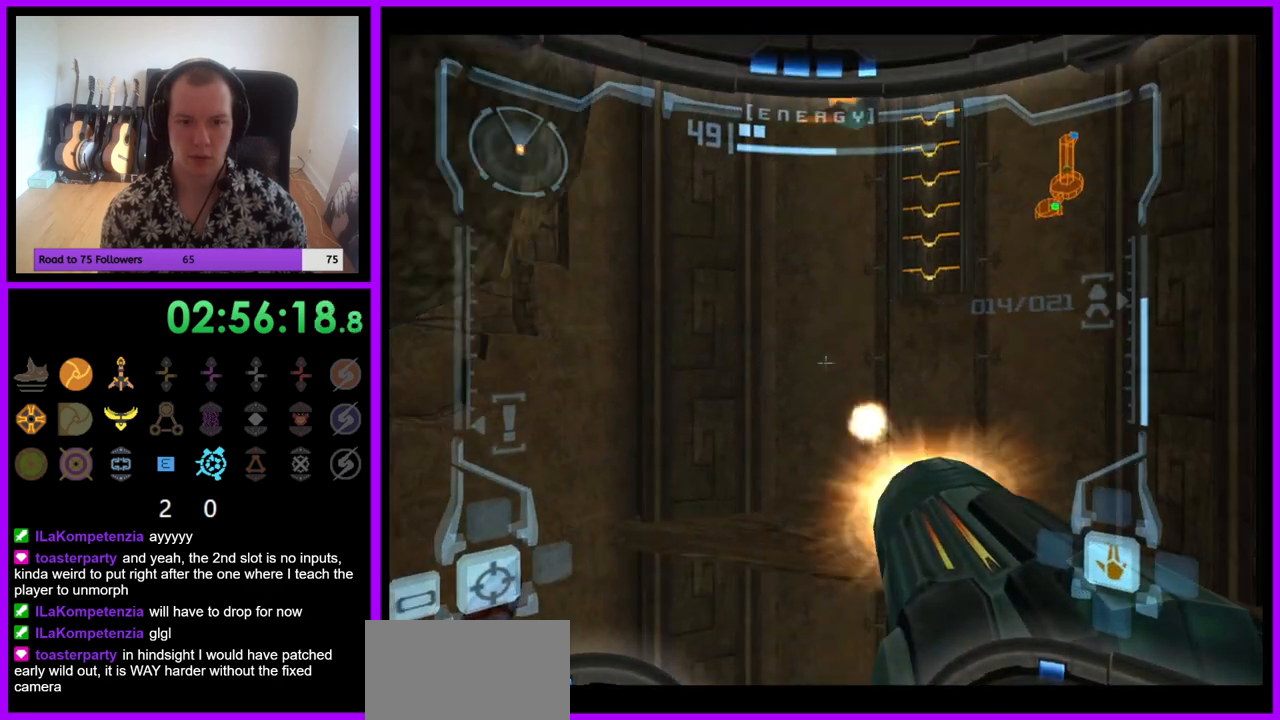
{"buttons": ["L1"], "left_stick": "center", "right_stick": "center", "events": [[67, "A", "up"], [183, "A", "down"], [233, "A", "up"], [317, "L1", "up"], [383, "A", "down"], [400, "L1", "down"], [433, "A", "up"]]}
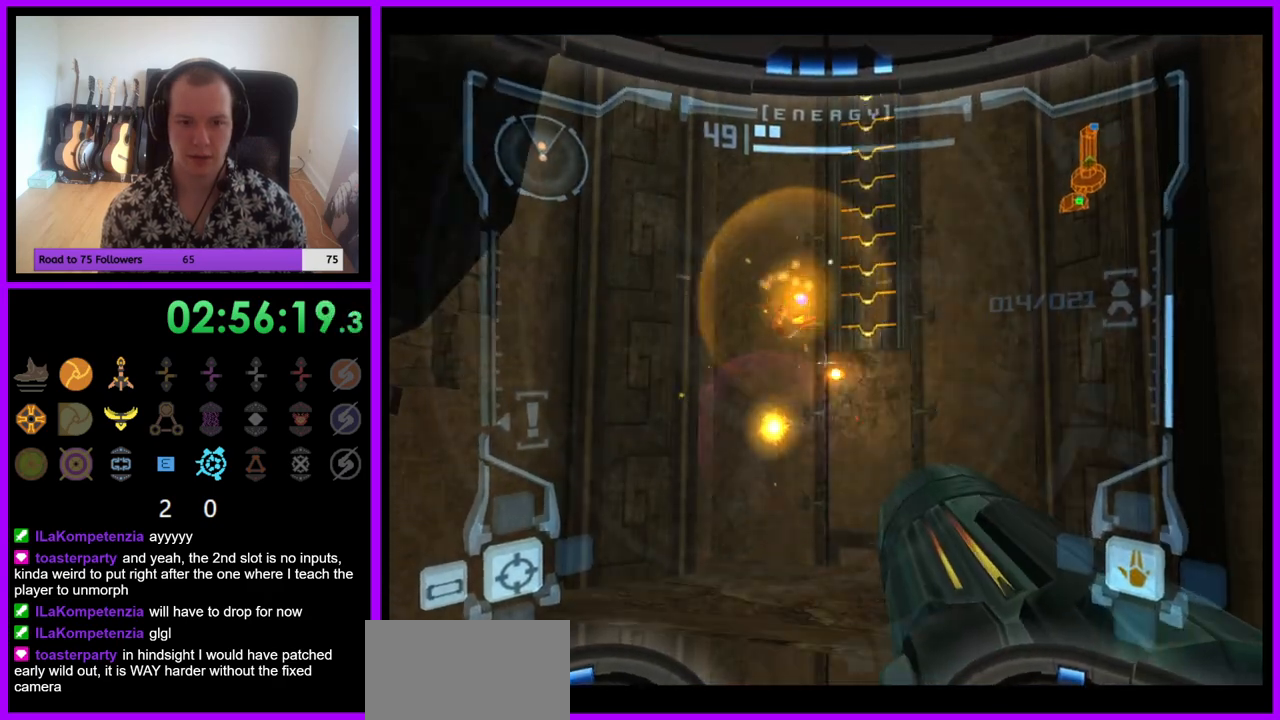
{"buttons": [], "left_stick": "center", "right_stick": "center", "events": [[33, "A", "down"], [100, "A", "up"], [200, "A", "down"], [267, "A", "up"], [400, "L1", "up"]]}
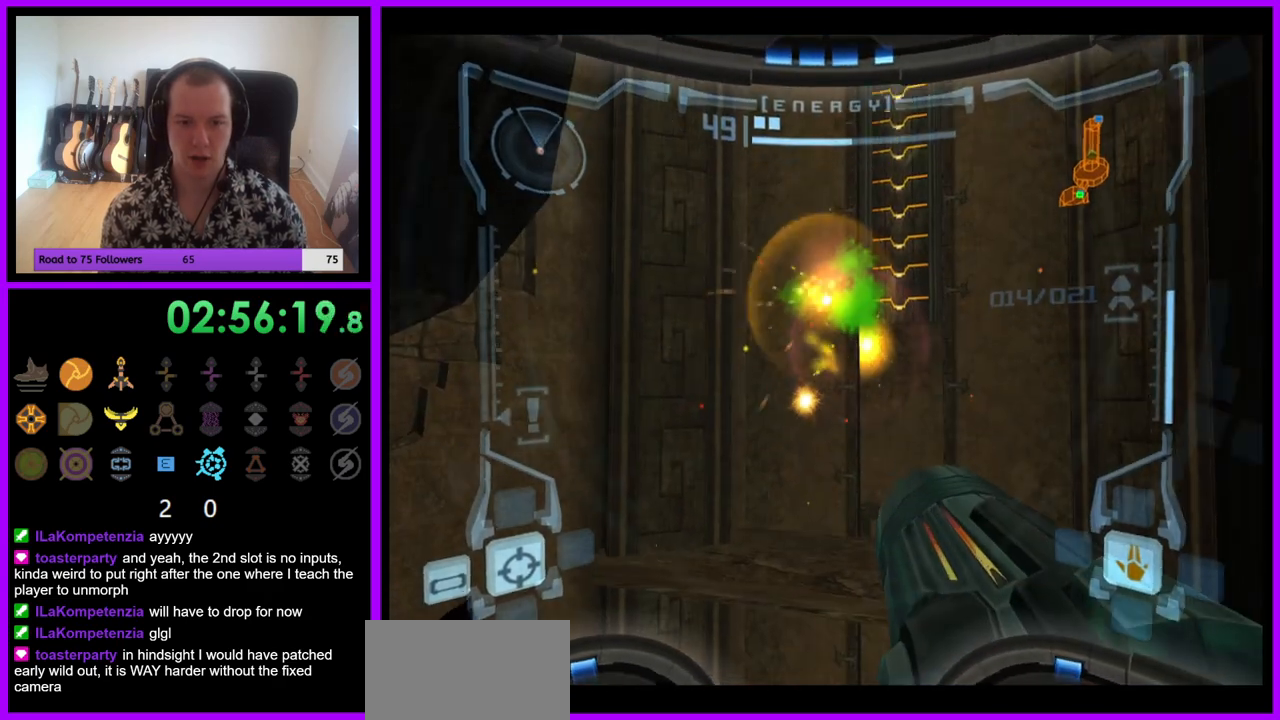
{"buttons": [], "left_stick": "left", "right_stick": "center", "events": [[33, "L1", "down"], [67, "A", "down"], [150, "A", "up"], [250, "A", "down"], [300, "A", "up"], [350, "L1", "up"], [433, "left_stick", "left"]]}
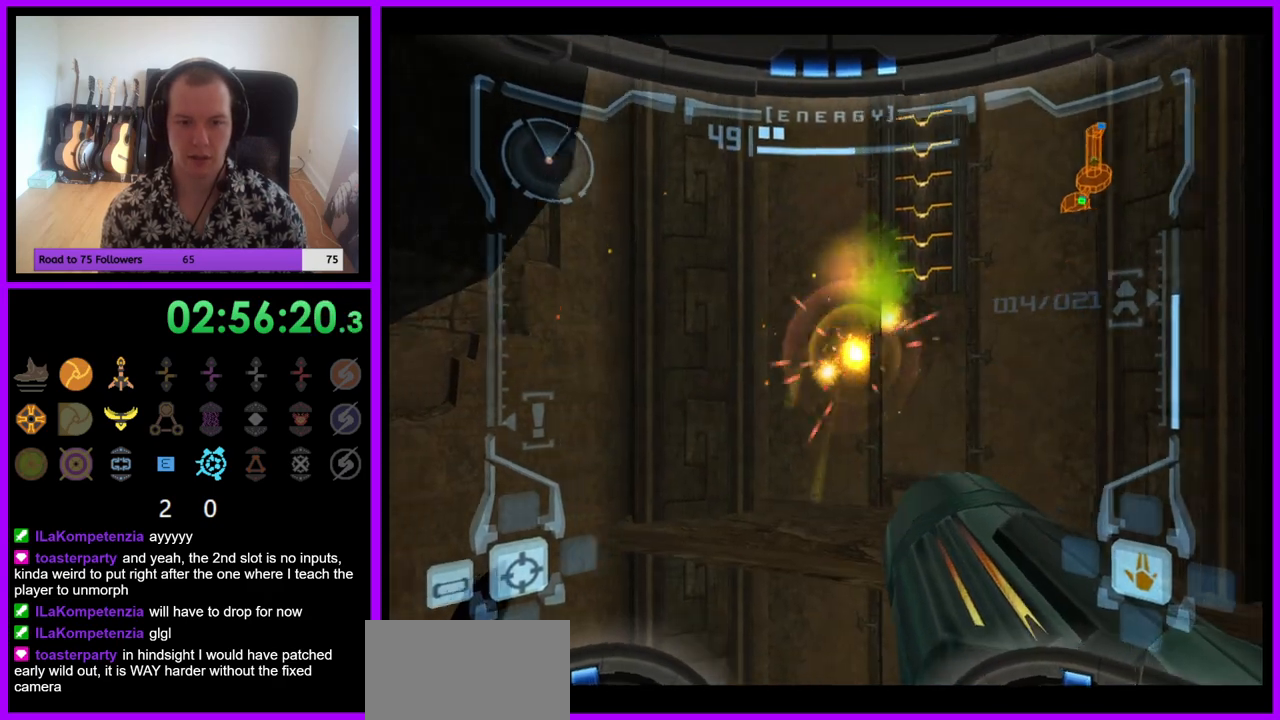
{"buttons": [], "left_stick": "center", "right_stick": "center", "events": [[500, "left_stick", "center"]]}
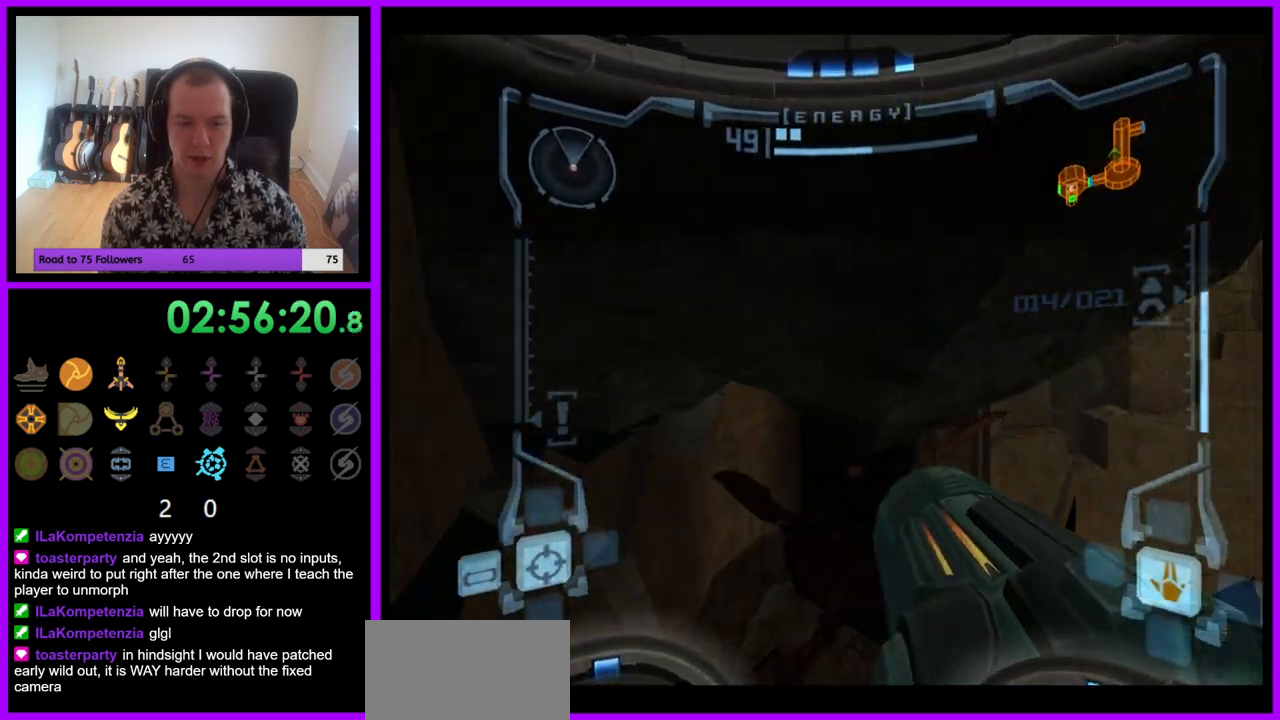
{"buttons": ["L1"], "left_stick": "up-right", "right_stick": "center", "events": [[67, "L1", "down"], [83, "left_stick", "right"], [217, "B", "down"], [300, "B", "up"], [417, "left_stick", "up-right"]]}
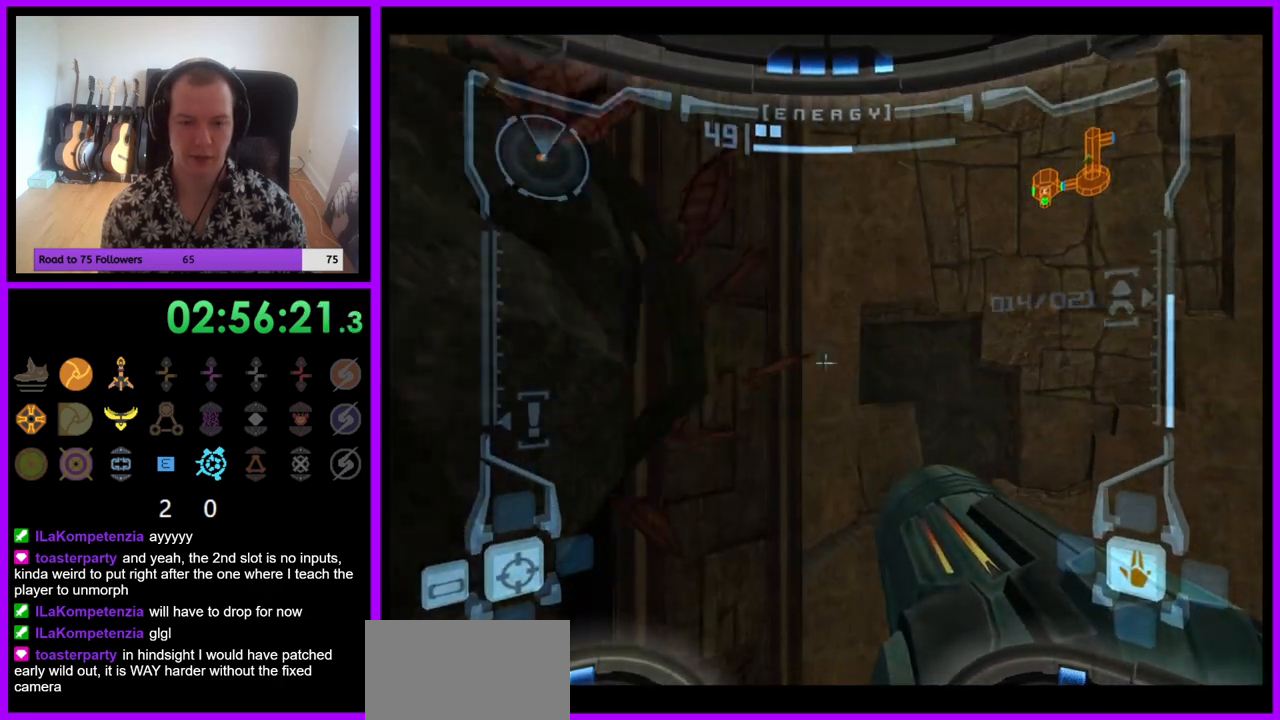
{"buttons": ["L1"], "left_stick": "up-left", "right_stick": "center", "events": [[50, "left_stick", "up"], [250, "left_stick", "up-left"]]}
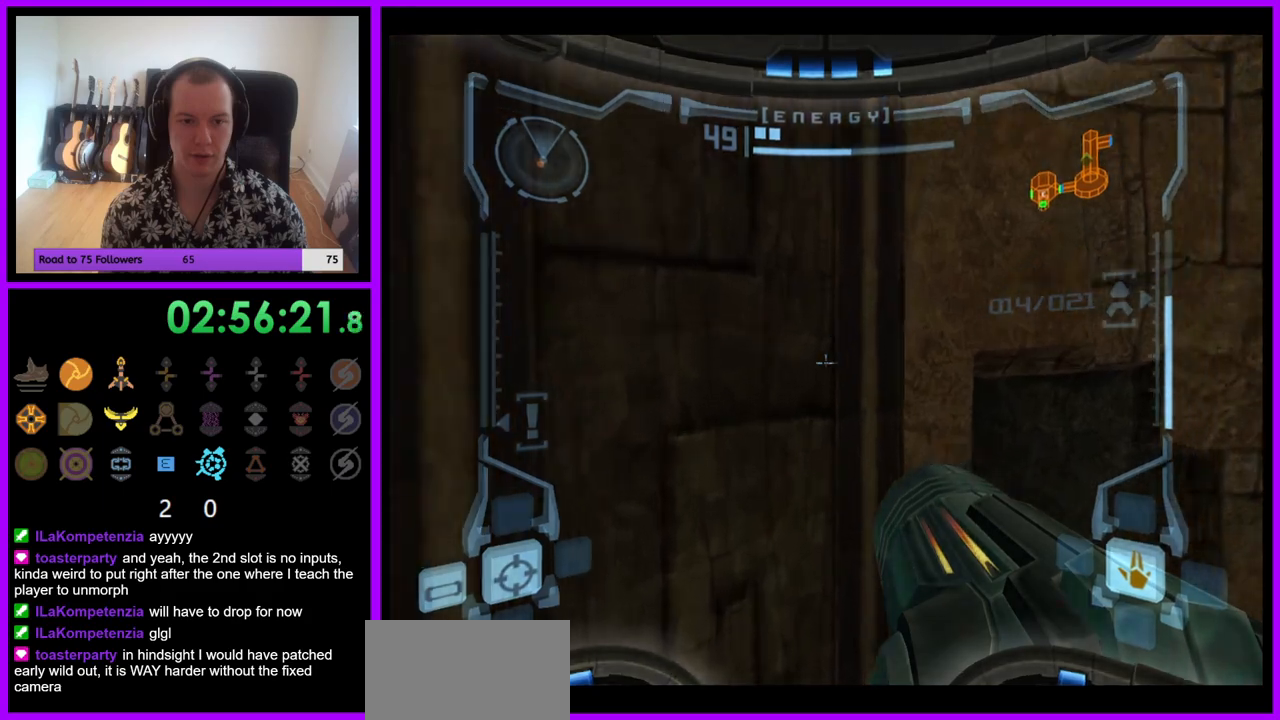
{"buttons": [], "left_stick": "left", "right_stick": "center", "events": [[33, "left_stick", "left"], [333, "L1", "up"]]}
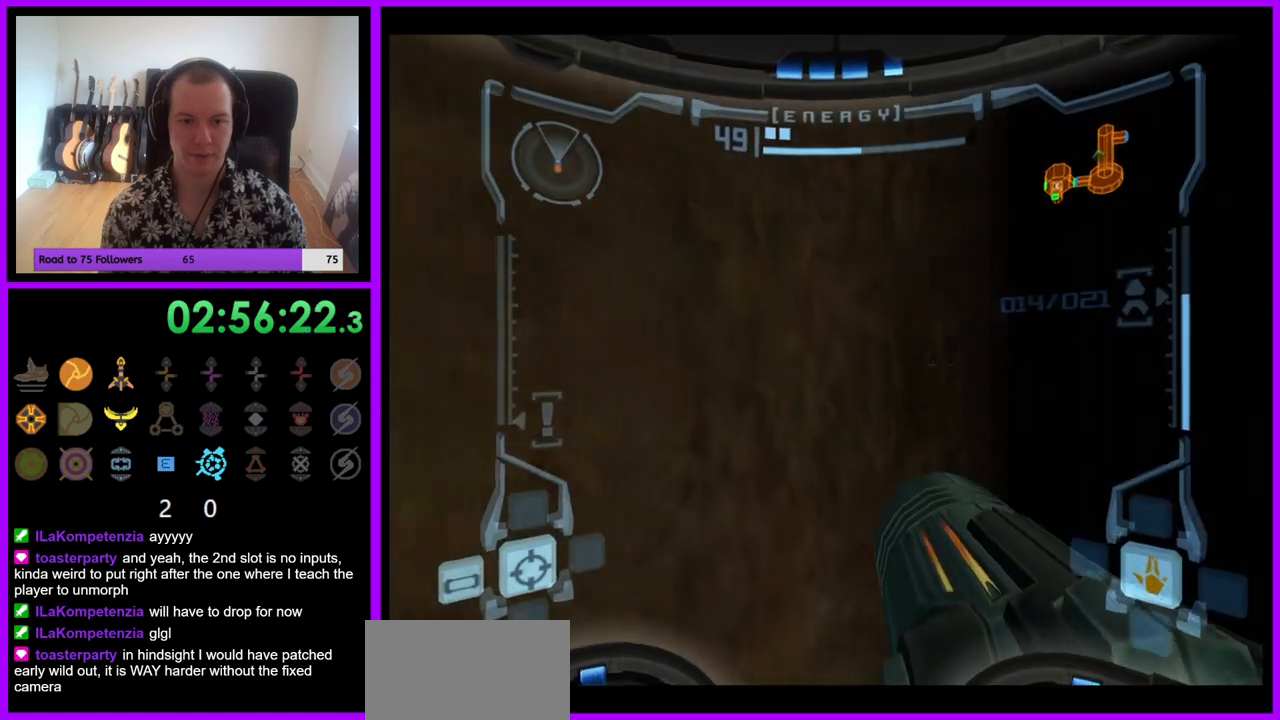
{"buttons": ["X"], "left_stick": "center", "right_stick": "center", "events": [[283, "left_stick", "up-left"], [467, "left_stick", "center"], [483, "X", "down"]]}
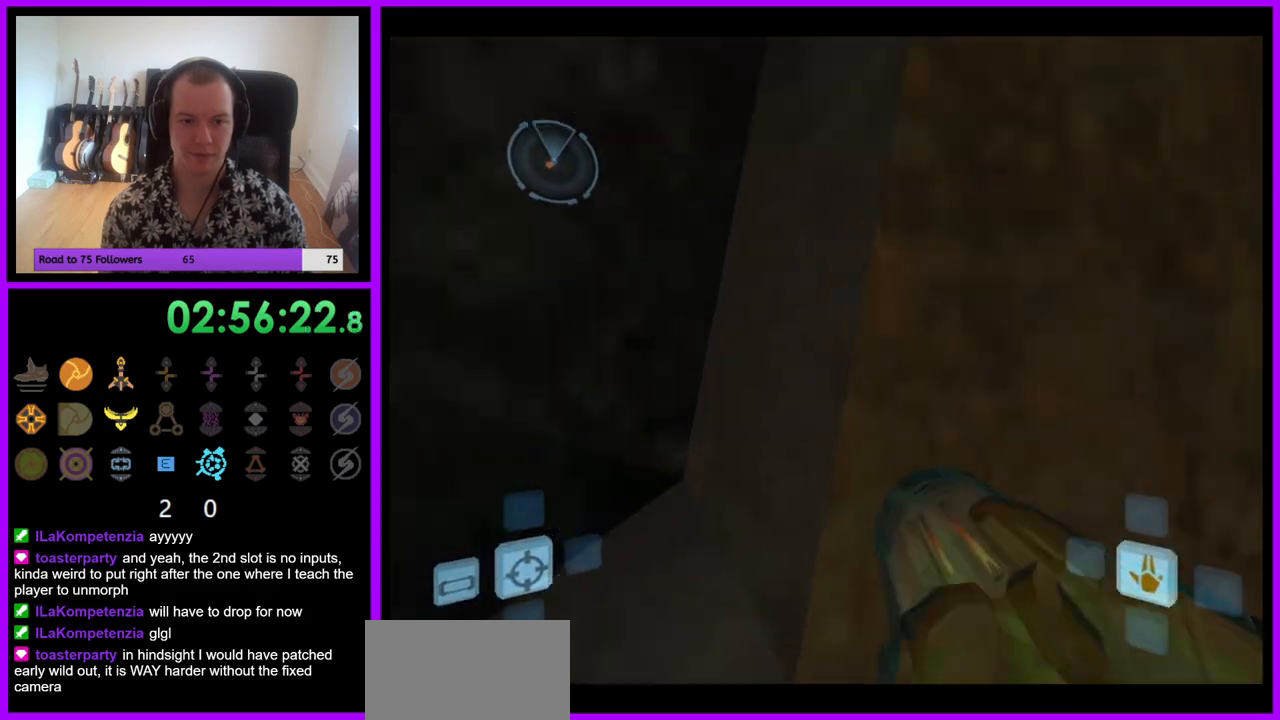
{"buttons": [], "left_stick": "center", "right_stick": "center", "events": [[100, "X", "up"]]}
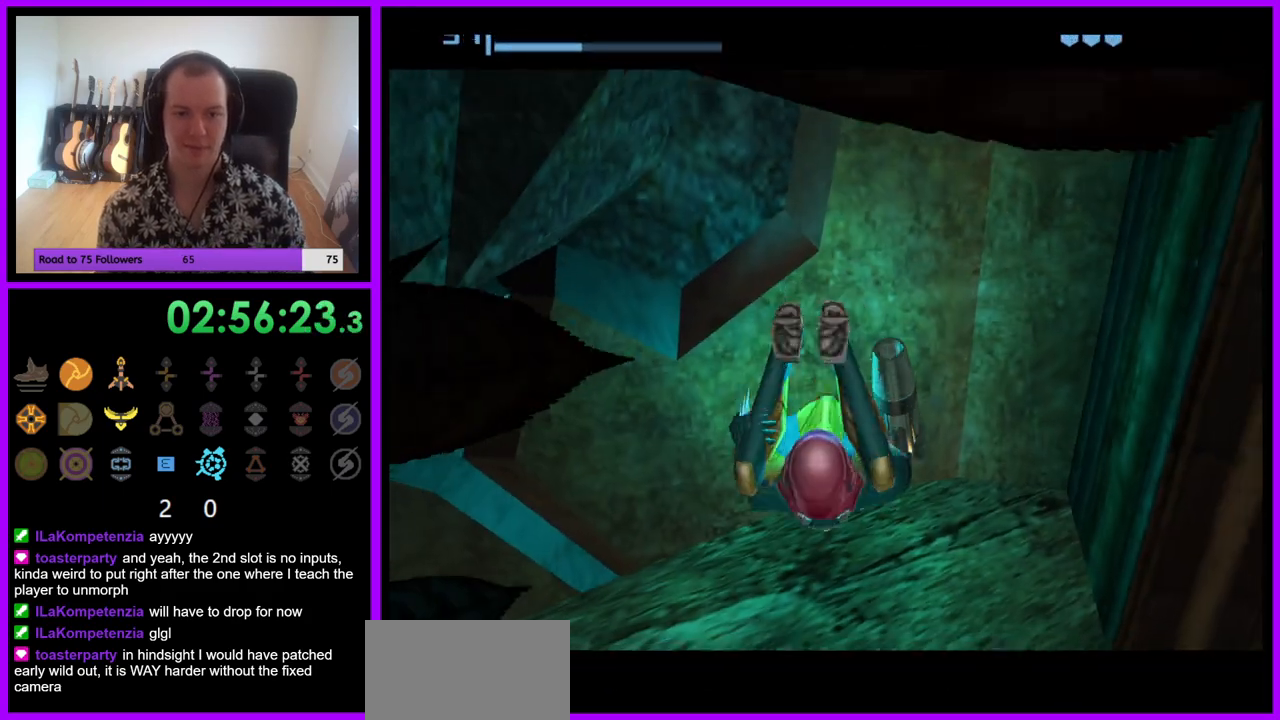
{"buttons": [], "left_stick": "up-right", "right_stick": "center", "events": [[350, "left_stick", "up-right"]]}